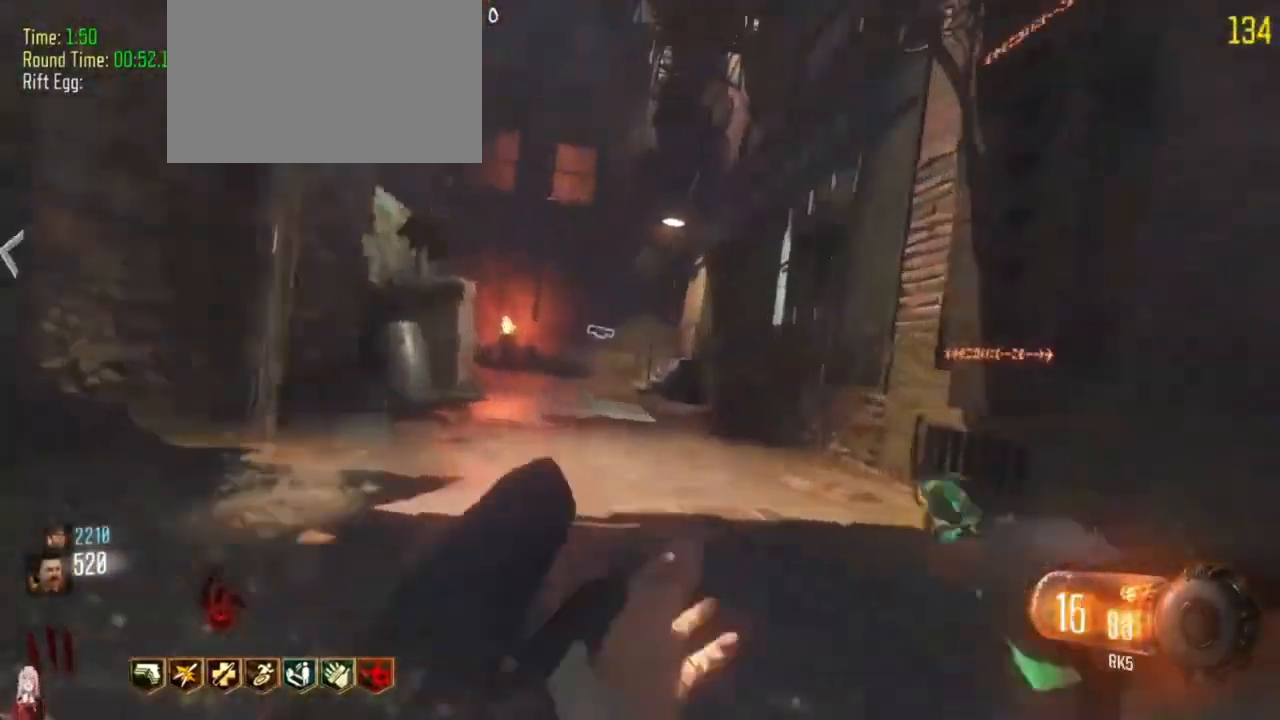
Gameplay with keyboard and mouse; each line is a JSON object with the keys held at the frame after it. "events" lists presses ("down") and releases ("up") of "1", "2", "3", "4", "5", "a", "alt", "c", "caps_lock", "ctrl", "d", "e", "f", "g", "q", "r", "s", "shift", "t", "tab", "v", "w", "x" and "z" between this image and that frame as [ms after this image, input, new state], when the widget could be followed in between. No other keys are recorded. Mouse buttons are not recorded. Not read: mouse_move.
{"keys": ["shift", "w"], "events": []}
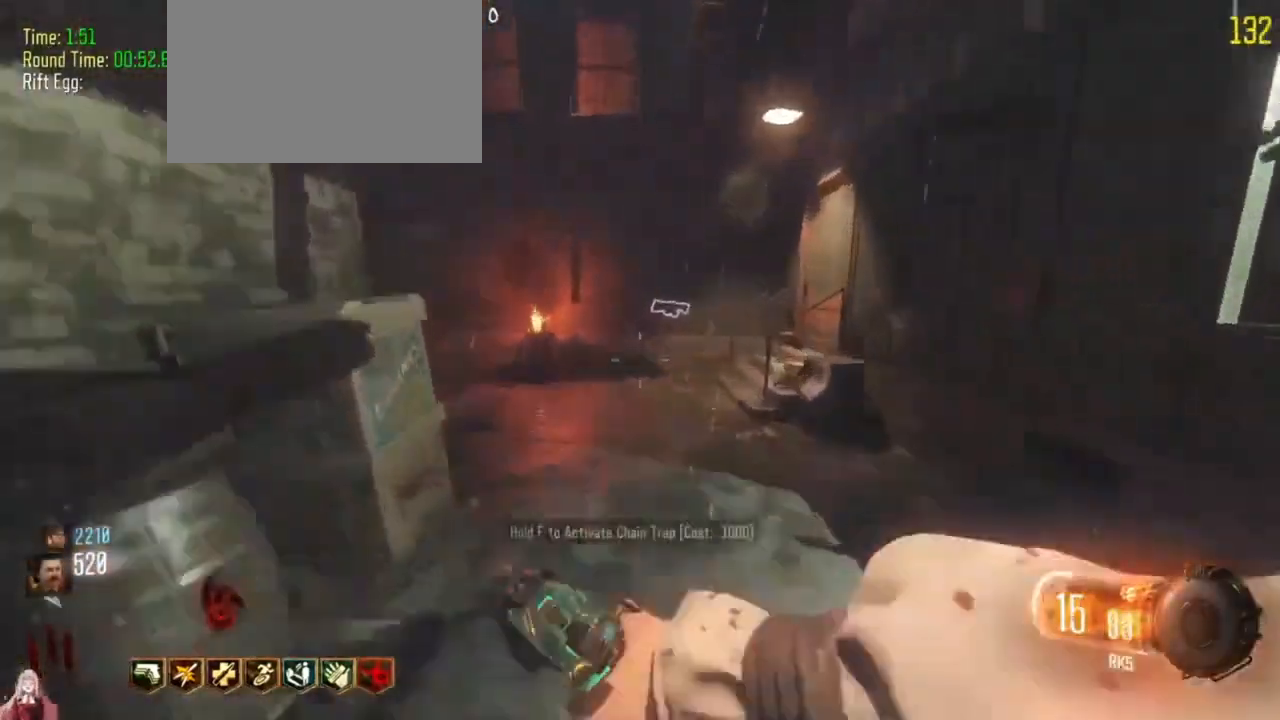
{"keys": ["a", "shift", "w"], "events": [[133, "a", "down"]]}
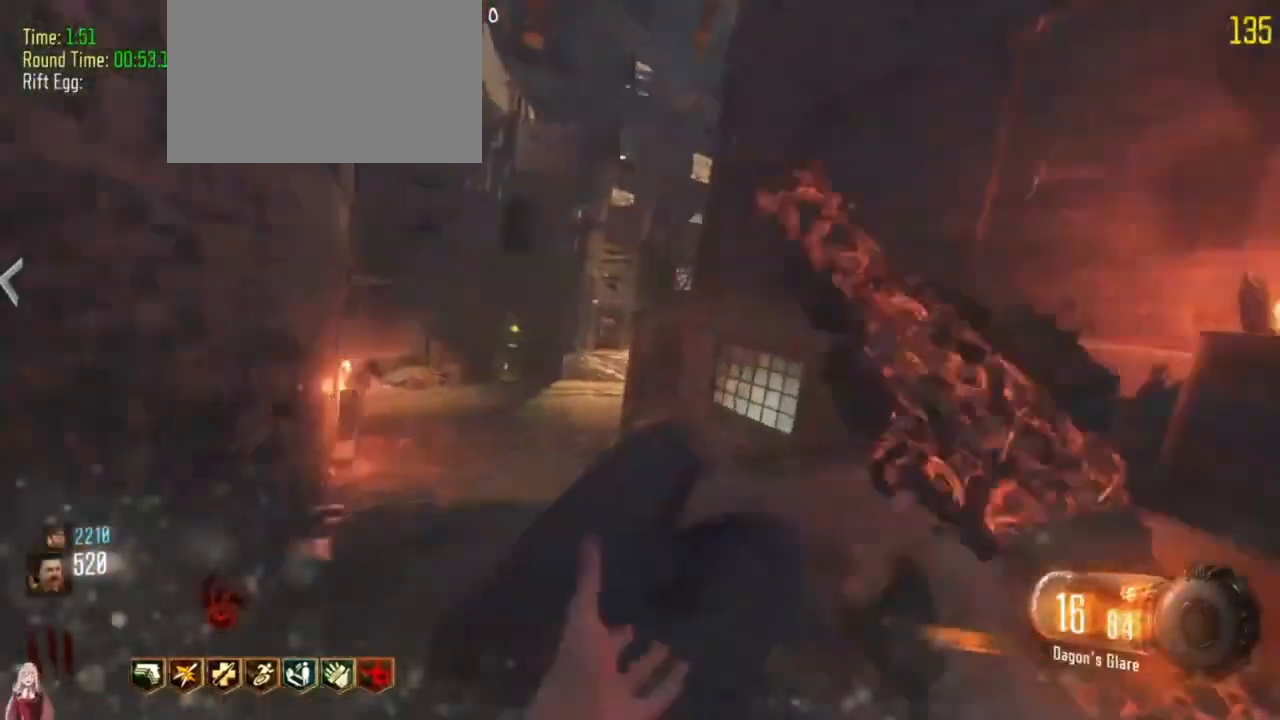
{"keys": ["a", "shift", "w"], "events": [[133, "a", "up"], [500, "a", "down"]]}
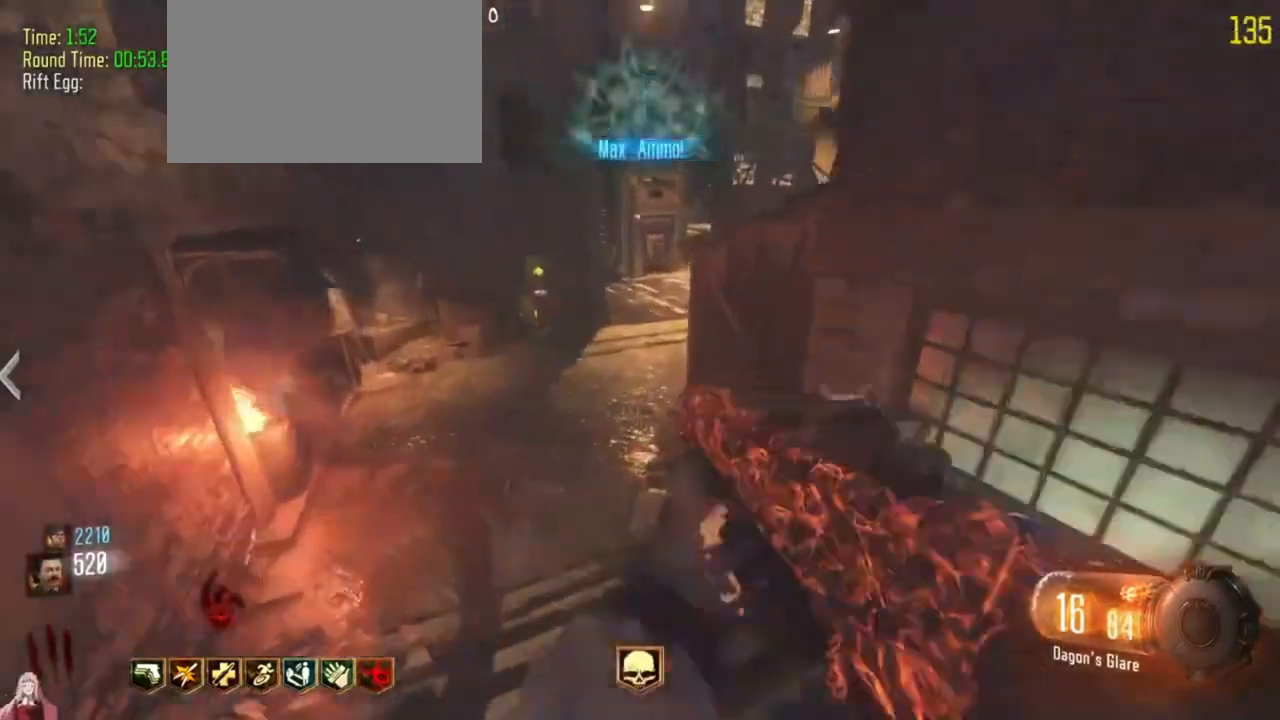
{"keys": ["a", "shift", "w"], "events": []}
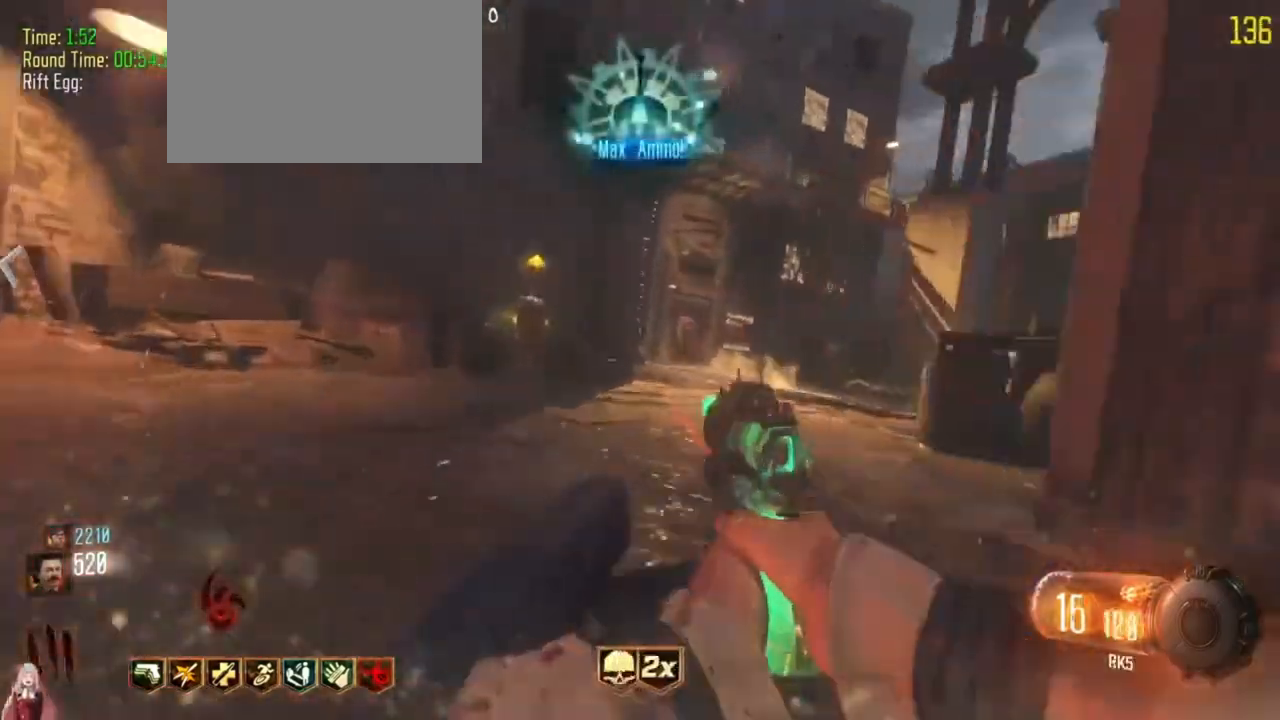
{"keys": ["shift", "w"], "events": [[267, "a", "up"]]}